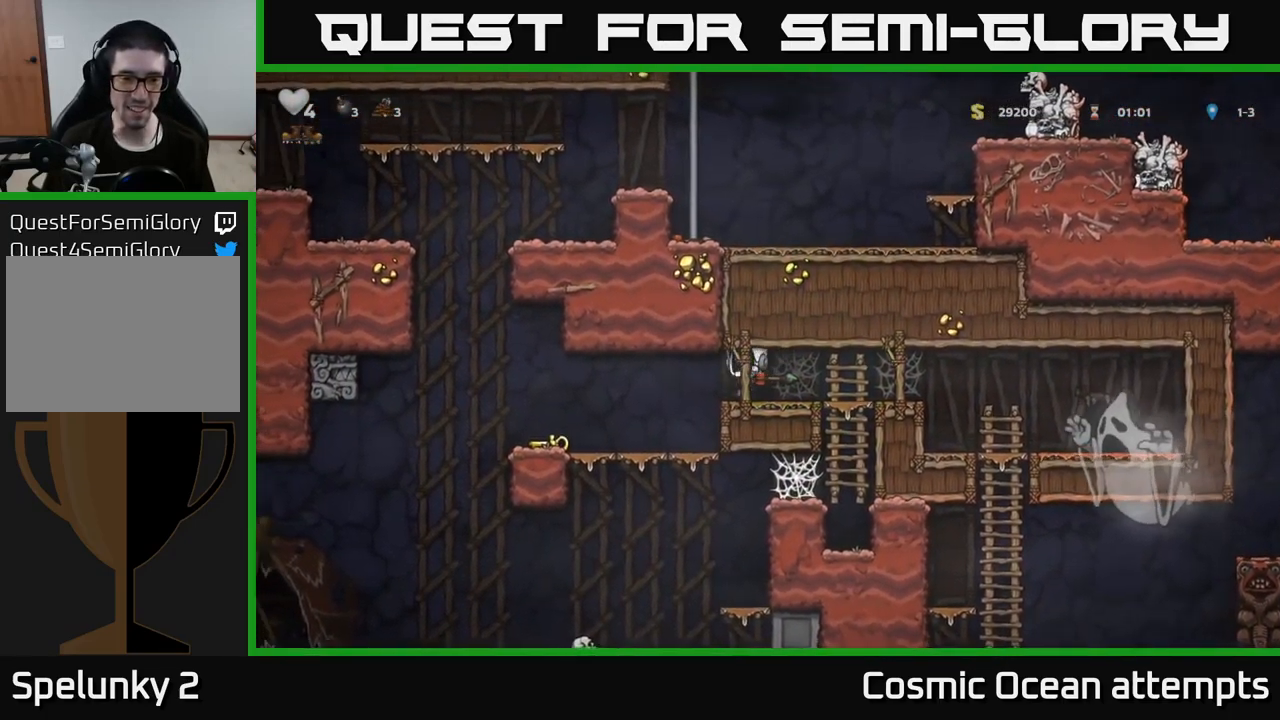
Gameplay with a controller (Xbox layout); each line is a JSON object with the inputs held at the frame after it. "events" lists button and stick changes between this image and that frame as [ms after this image, input, new state], when the widget could be followed in between.
{"buttons": ["DPAD_DOWN"], "left_stick": "center", "right_stick": "center", "events": [[334, "DPAD_LEFT", "up"], [350, "DPAD_DOWN", "down"]]}
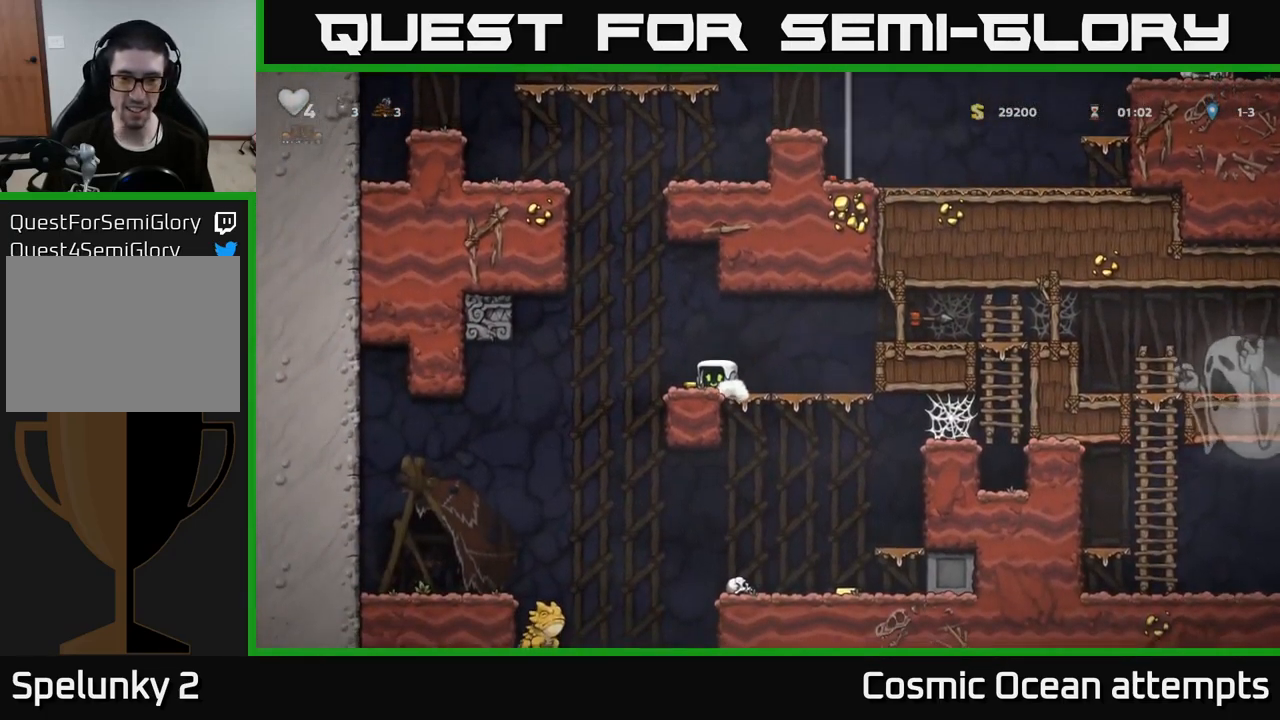
{"buttons": ["DPAD_DOWN", "DPAD_RIGHT"], "left_stick": "center", "right_stick": "center", "events": [[34, "DPAD_LEFT", "down"], [84, "DPAD_LEFT", "up"], [150, "X", "down"], [250, "X", "up"], [300, "DPAD_DOWN", "up"], [300, "DPAD_RIGHT", "down"], [483, "DPAD_DOWN", "down"]]}
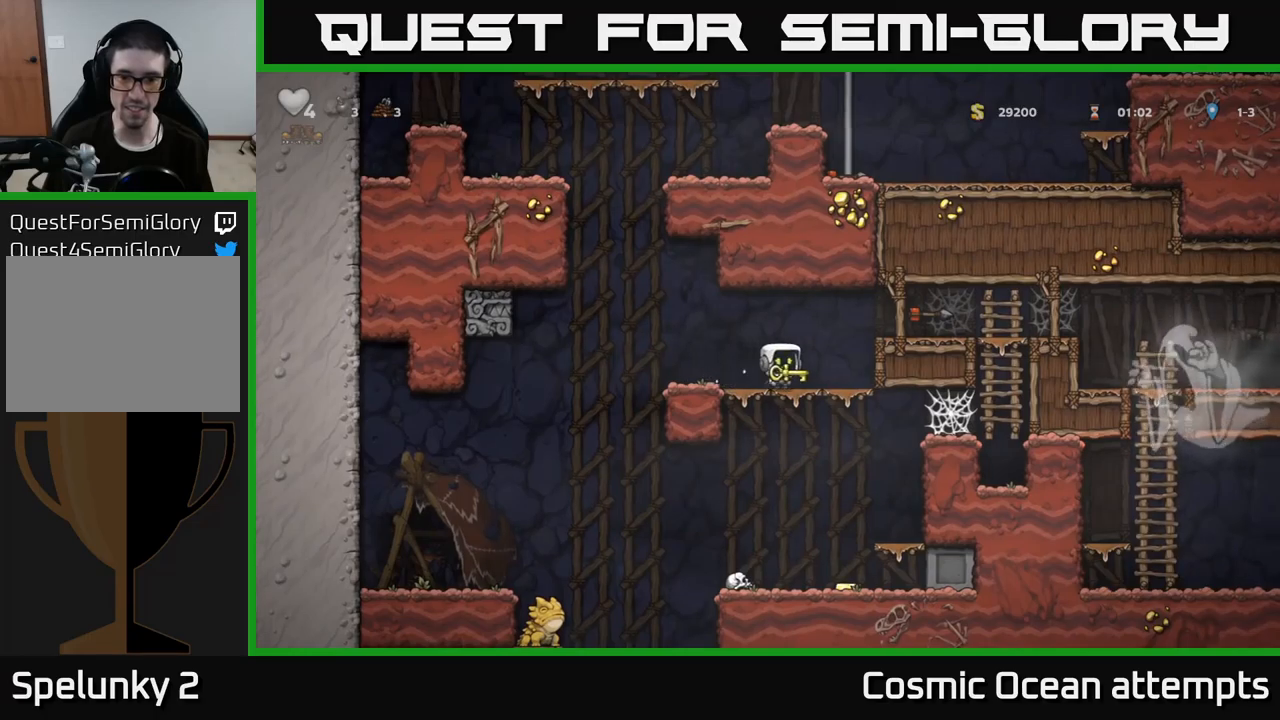
{"buttons": ["DPAD_RIGHT"], "left_stick": "center", "right_stick": "center", "events": [[17, "A", "down"], [17, "DPAD_RIGHT", "up"], [150, "A", "up"], [217, "DPAD_DOWN", "up"], [417, "DPAD_RIGHT", "down"]]}
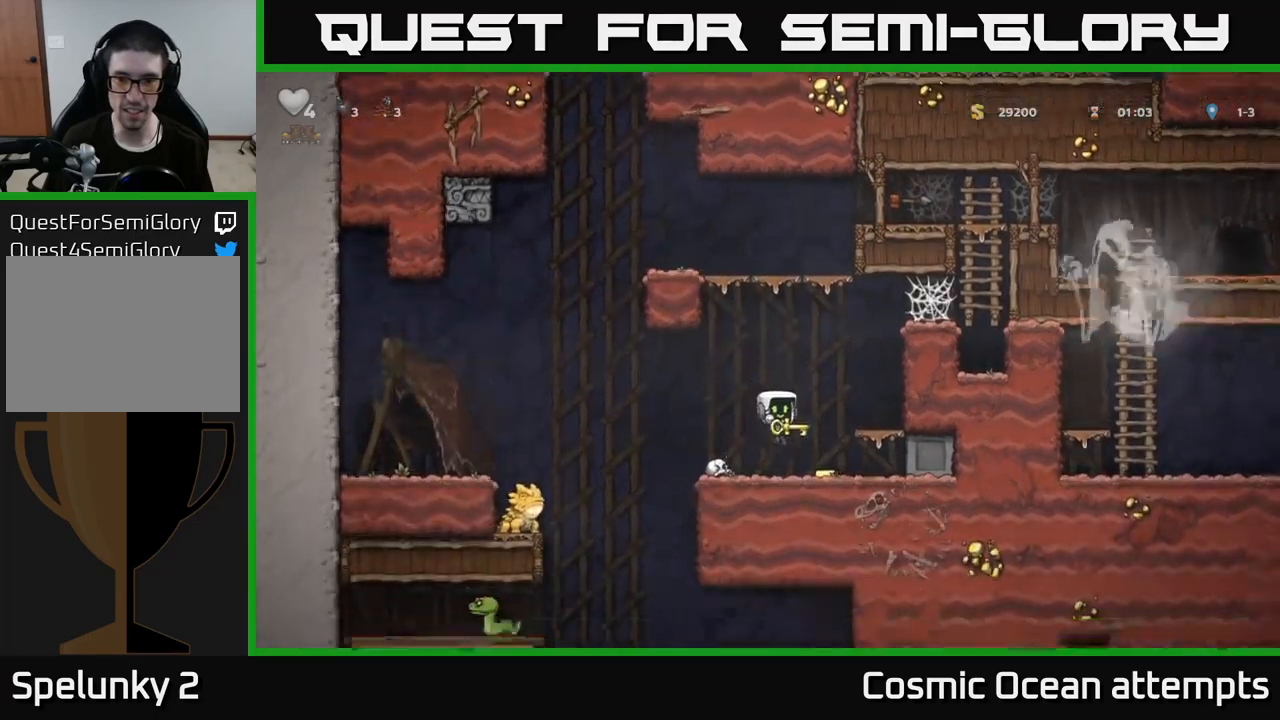
{"buttons": [], "left_stick": "center", "right_stick": "center", "events": [[34, "DPAD_RIGHT", "up"], [150, "A", "down"], [267, "A", "up"], [267, "DPAD_RIGHT", "down"], [350, "DPAD_RIGHT", "up"]]}
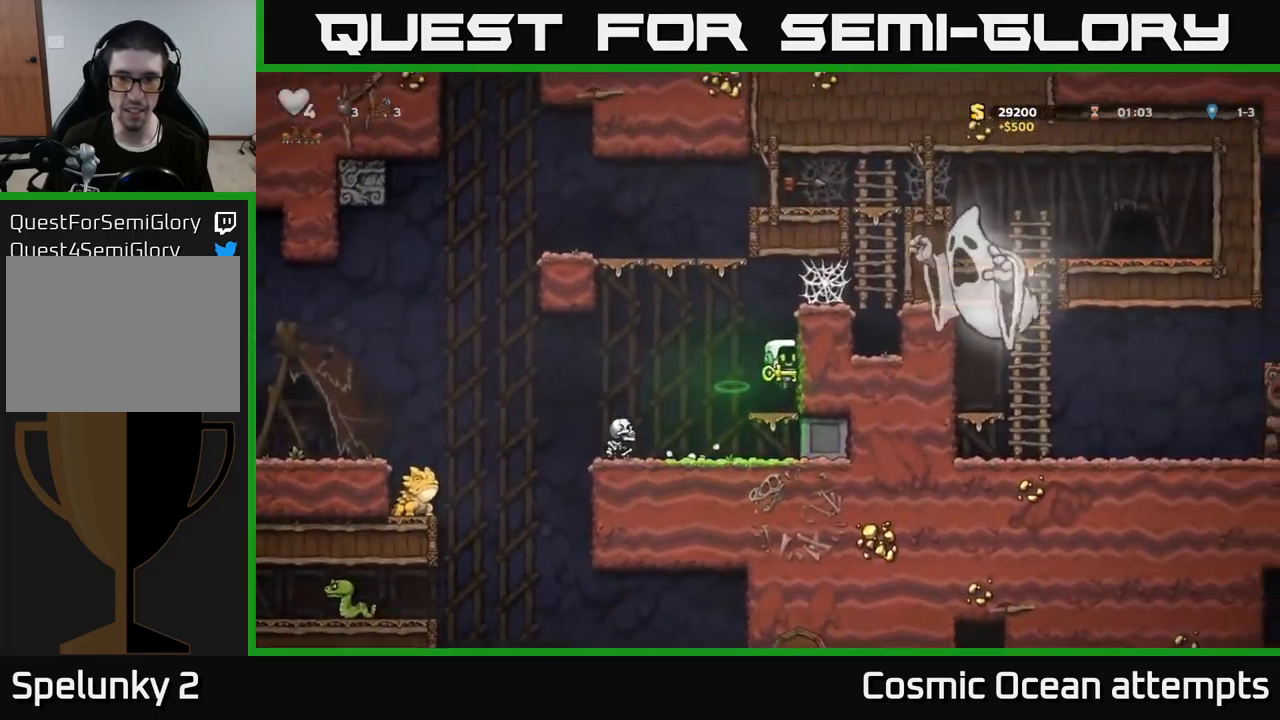
{"buttons": [], "left_stick": "center", "right_stick": "center", "events": []}
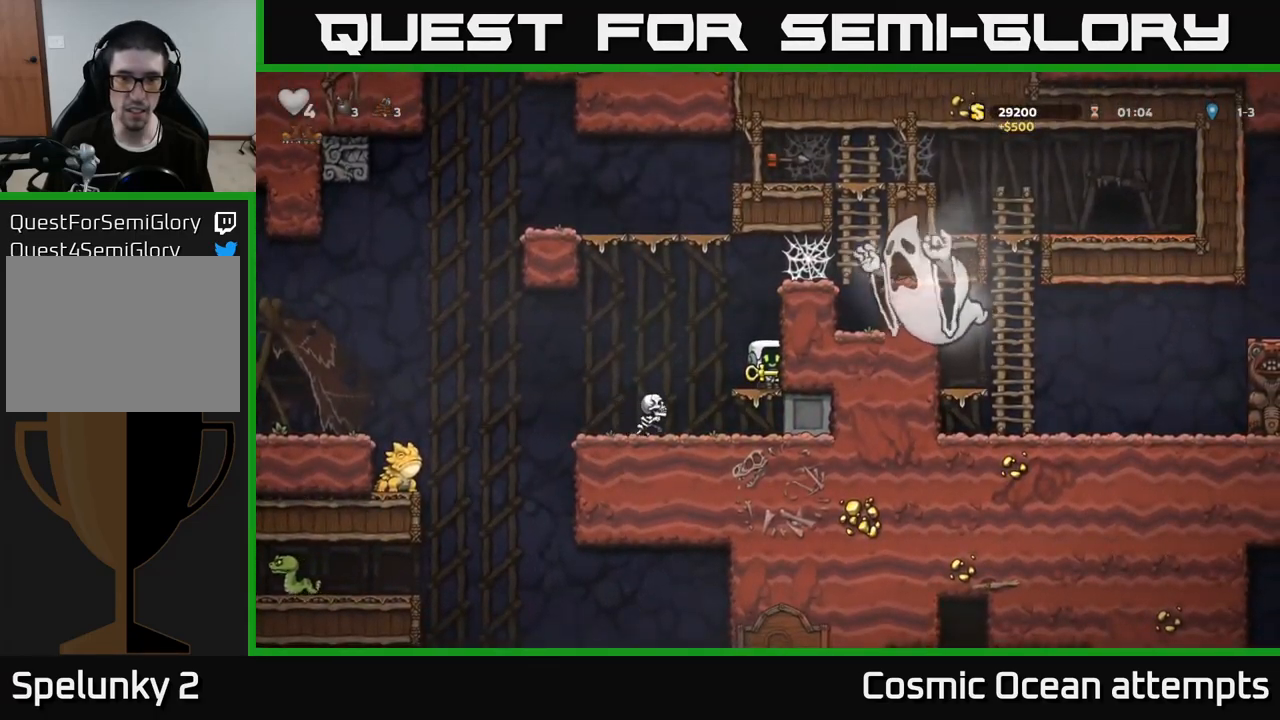
{"buttons": ["A", "DPAD_LEFT"], "left_stick": "center", "right_stick": "center", "events": [[350, "DPAD_LEFT", "down"], [484, "A", "down"]]}
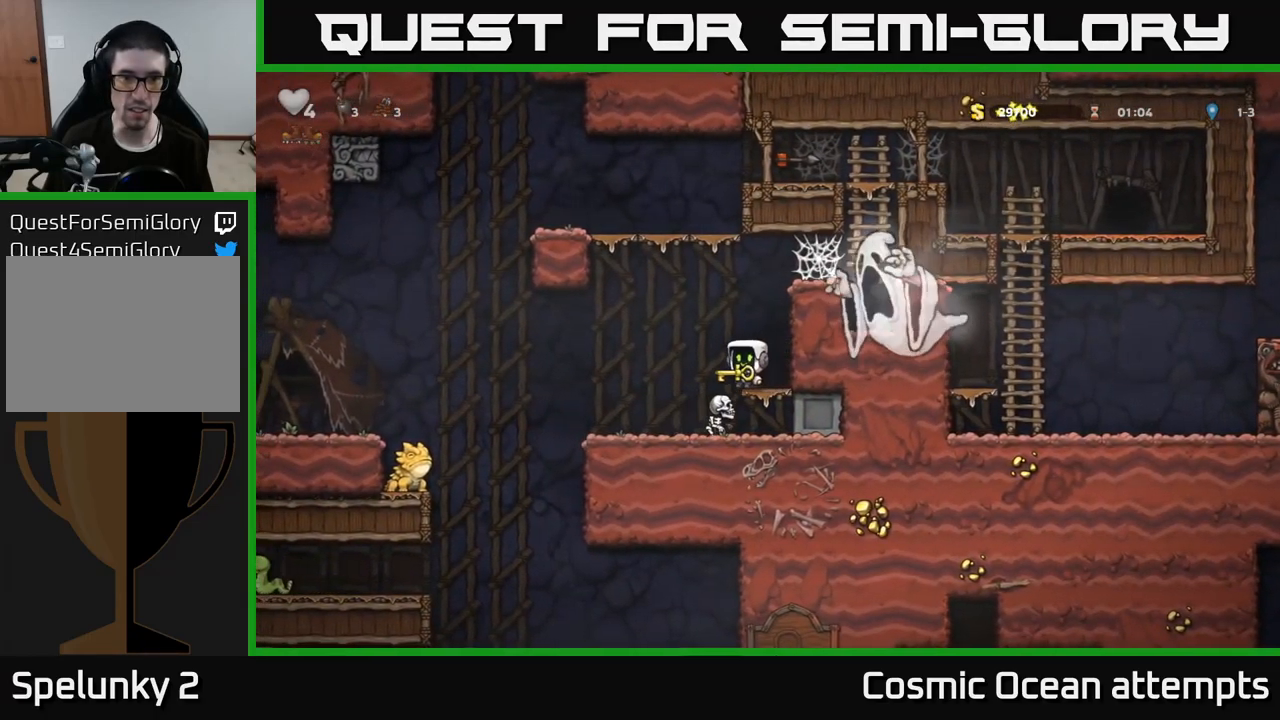
{"buttons": ["DPAD_LEFT"], "left_stick": "center", "right_stick": "center", "events": [[384, "A", "up"]]}
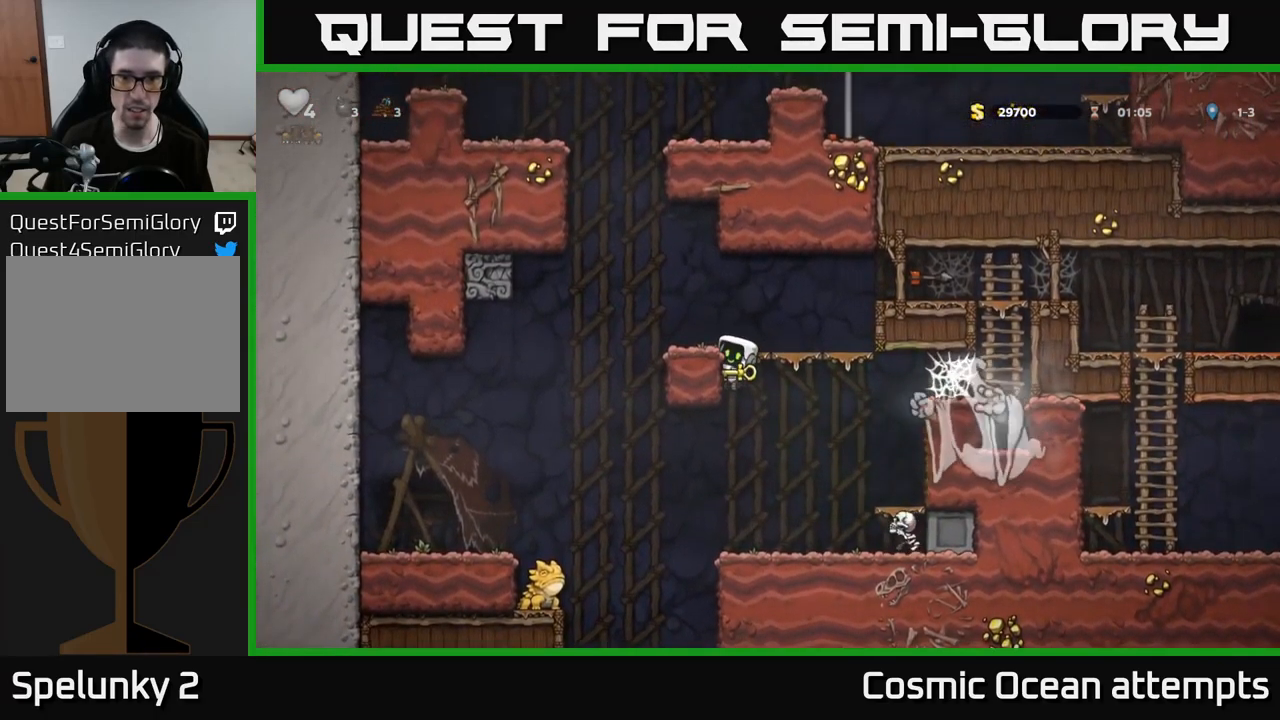
{"buttons": [], "left_stick": "center", "right_stick": "center", "events": [[17, "DPAD_LEFT", "up"], [267, "A", "down"], [267, "DPAD_LEFT", "down"], [350, "DPAD_LEFT", "up"], [384, "A", "up"]]}
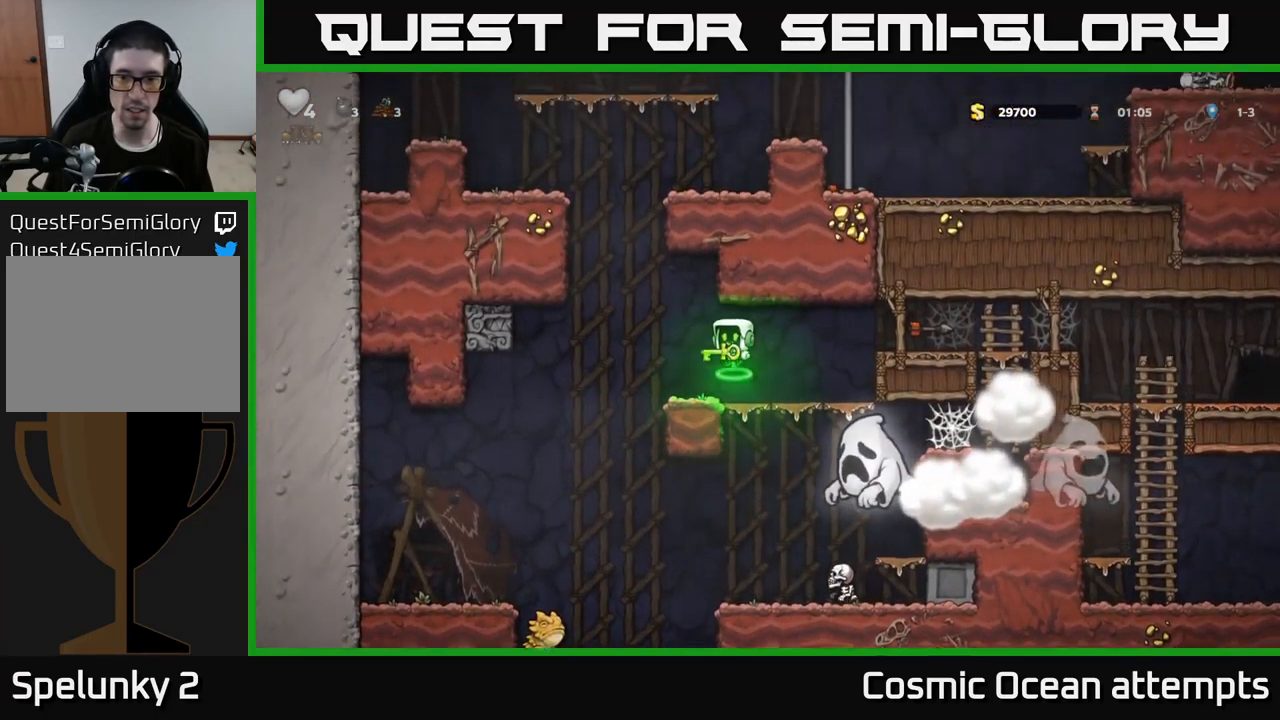
{"buttons": ["DPAD_RIGHT"], "left_stick": "center", "right_stick": "center", "events": [[17, "DPAD_RIGHT", "down"], [250, "A", "down"], [467, "A", "up"]]}
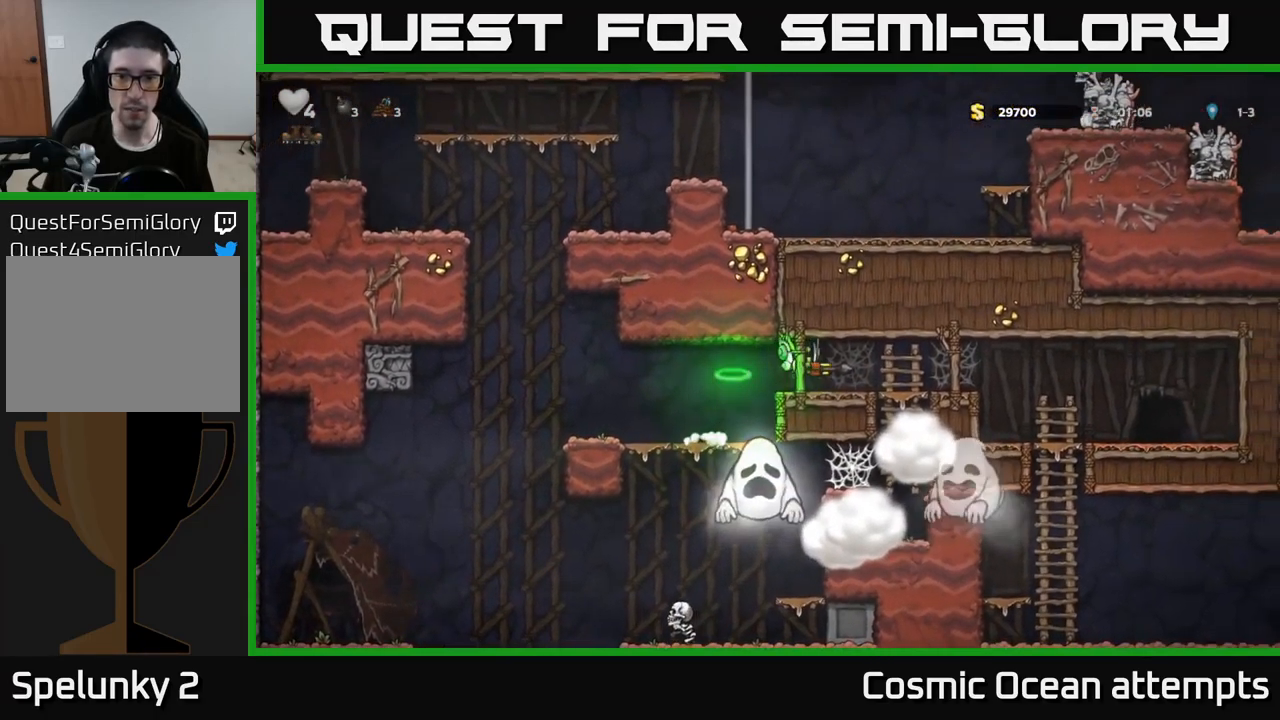
{"buttons": [], "left_stick": "center", "right_stick": "center", "events": [[150, "A", "down"], [234, "A", "up"], [300, "A", "down"], [384, "A", "up"], [467, "DPAD_RIGHT", "up"]]}
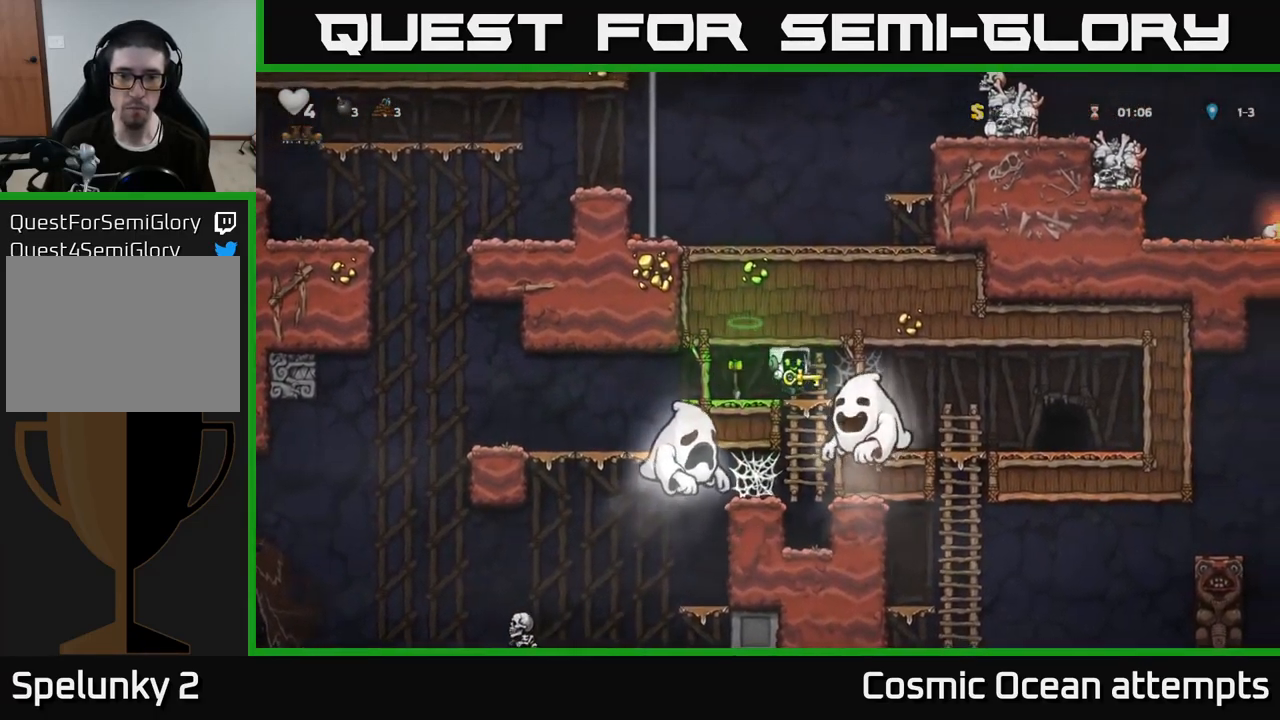
{"buttons": [], "left_stick": "center", "right_stick": "center", "events": [[134, "DPAD_RIGHT", "down"], [250, "DPAD_RIGHT", "up"]]}
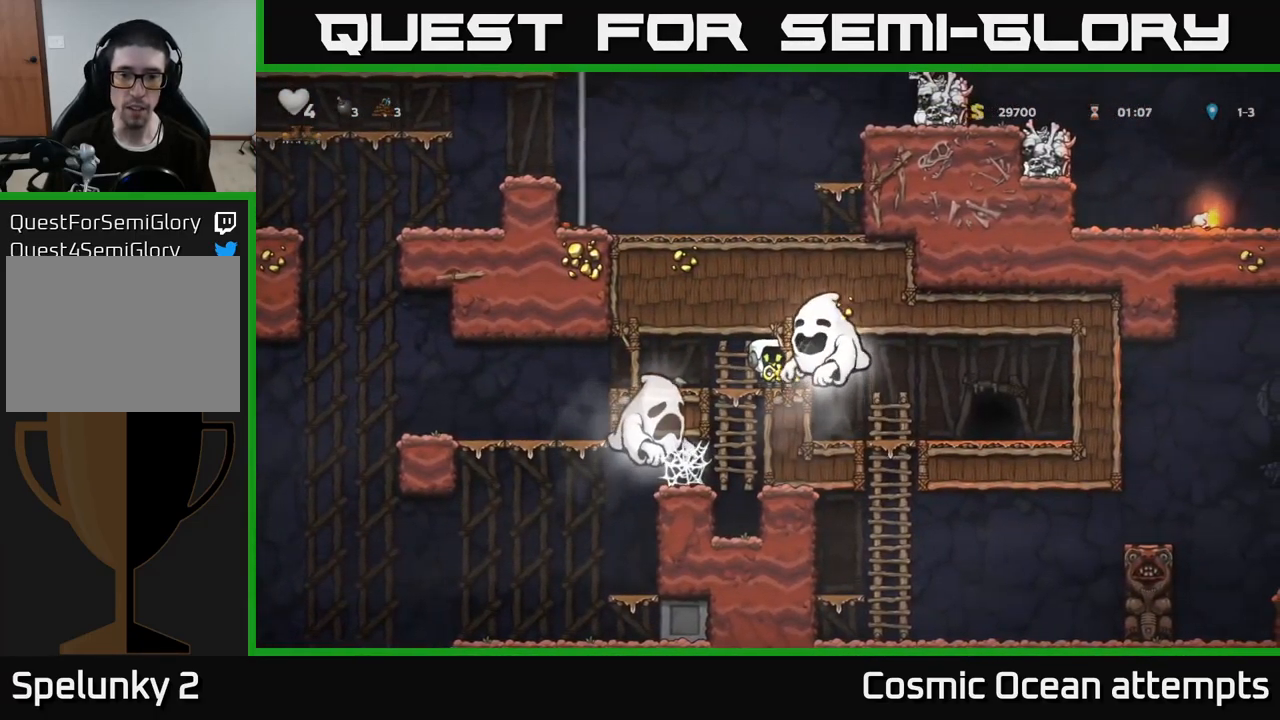
{"buttons": ["DPAD_RIGHT"], "left_stick": "center", "right_stick": "center", "events": [[234, "DPAD_RIGHT", "down"]]}
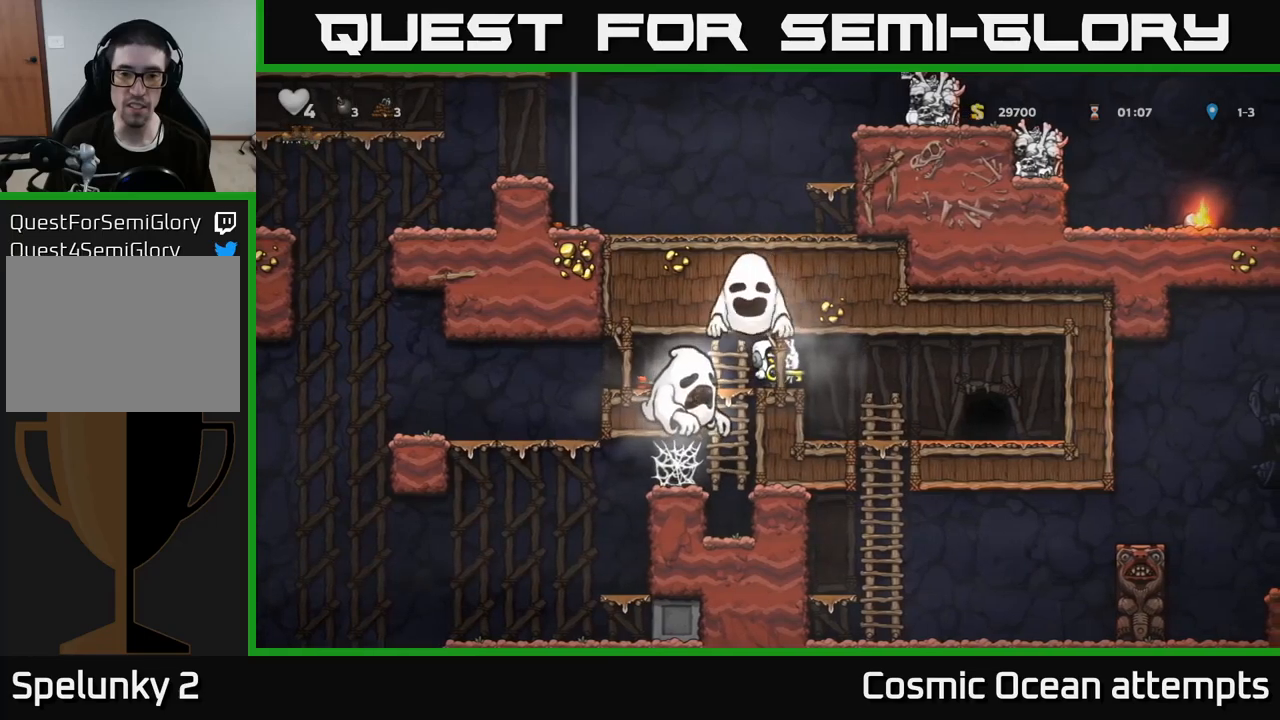
{"buttons": ["DPAD_RIGHT"], "left_stick": "center", "right_stick": "center", "events": []}
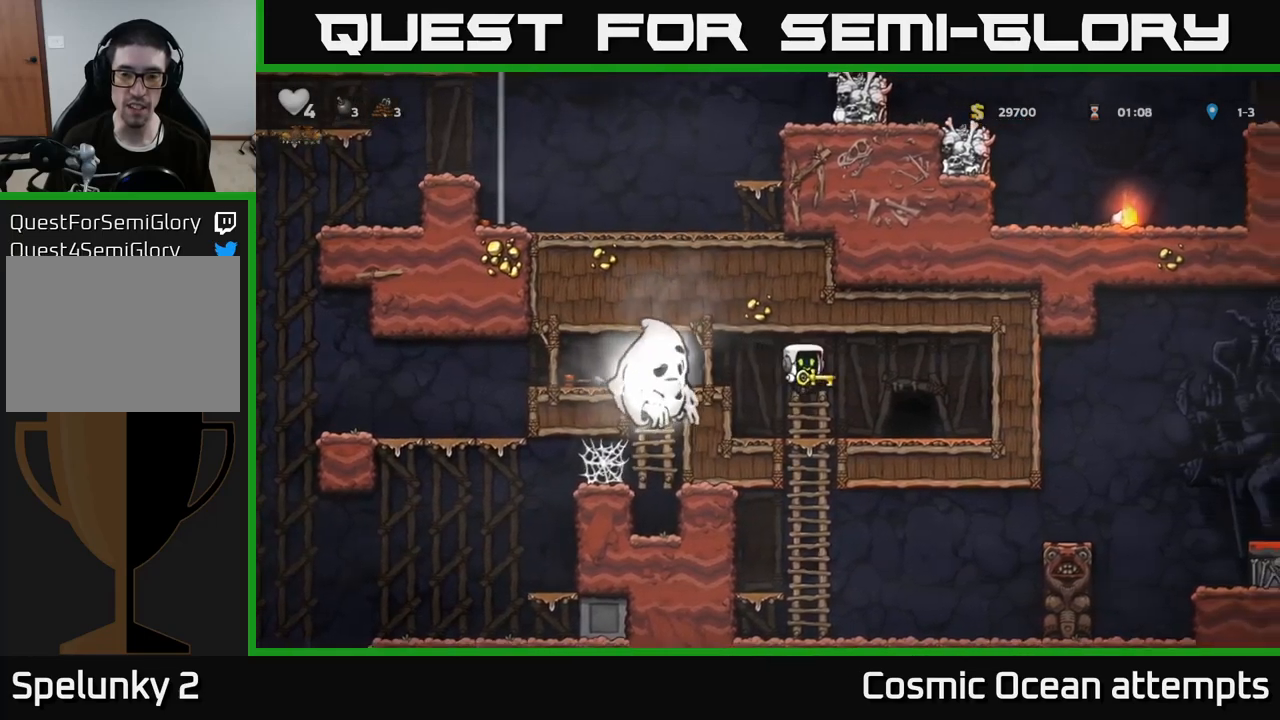
{"buttons": [], "left_stick": "center", "right_stick": "center", "events": [[117, "DPAD_RIGHT", "up"], [233, "L2", "down"], [350, "L2", "up"]]}
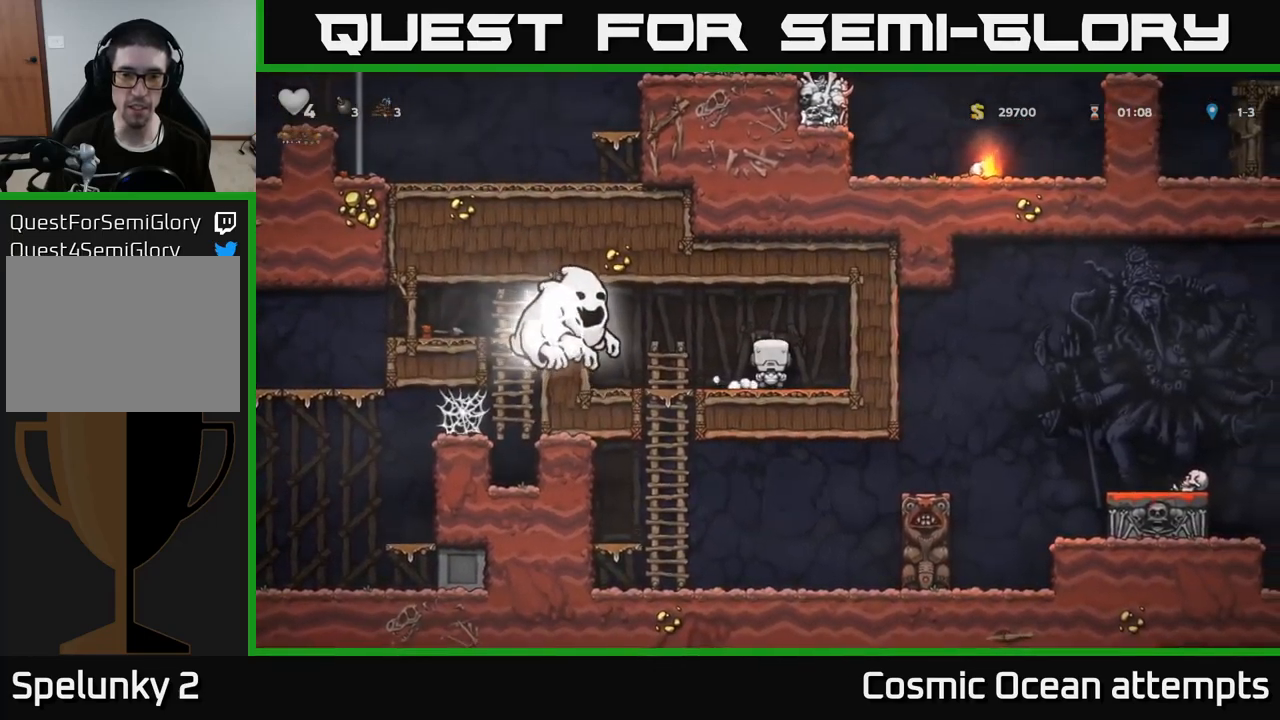
{"buttons": ["DPAD_RIGHT"], "left_stick": "center", "right_stick": "center", "events": [[383, "DPAD_RIGHT", "down"]]}
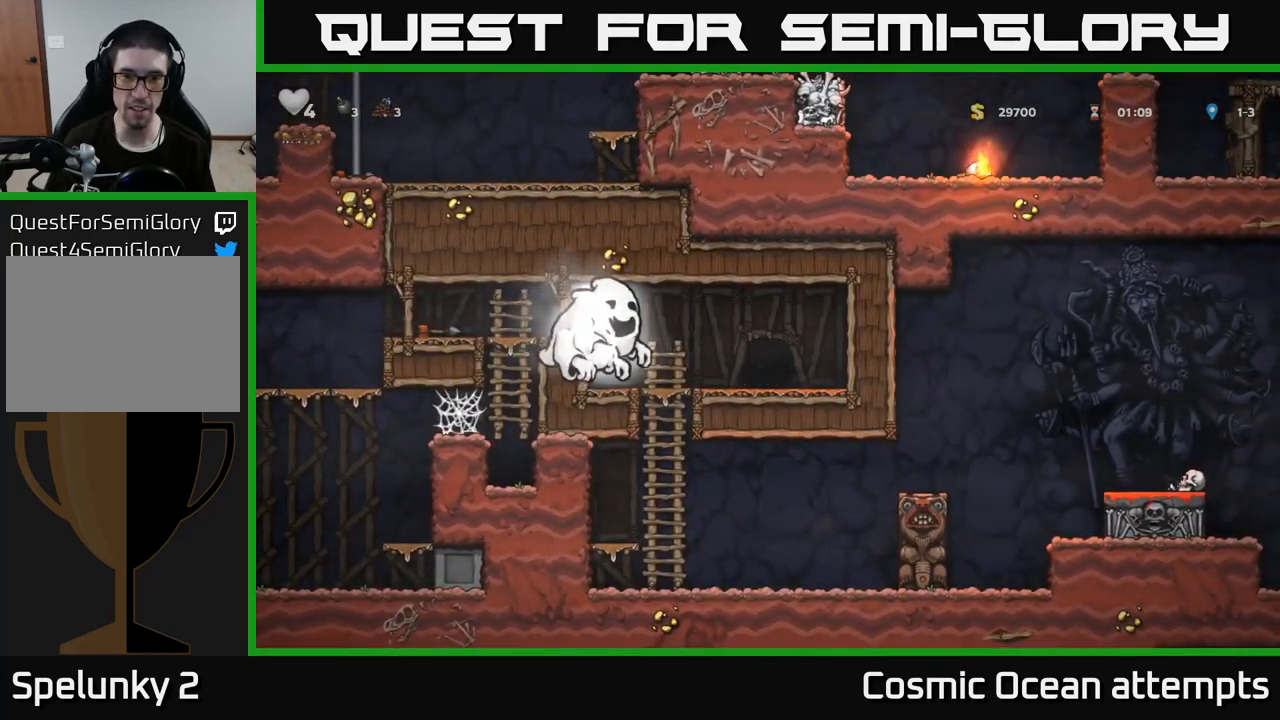
{"buttons": ["DPAD_RIGHT"], "left_stick": "center", "right_stick": "center", "events": []}
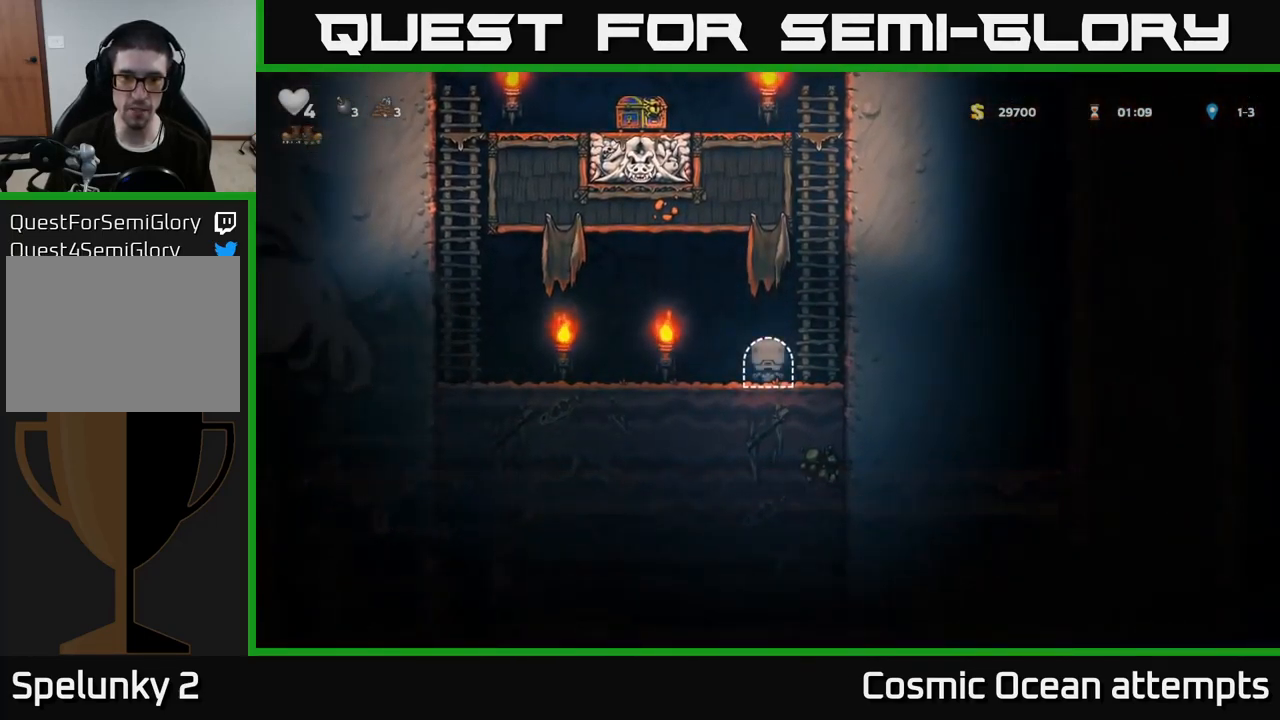
{"buttons": ["DPAD_UP"], "left_stick": "center", "right_stick": "center", "events": [[300, "A", "down"], [400, "DPAD_UP", "down"], [433, "DPAD_RIGHT", "up"], [450, "A", "up"]]}
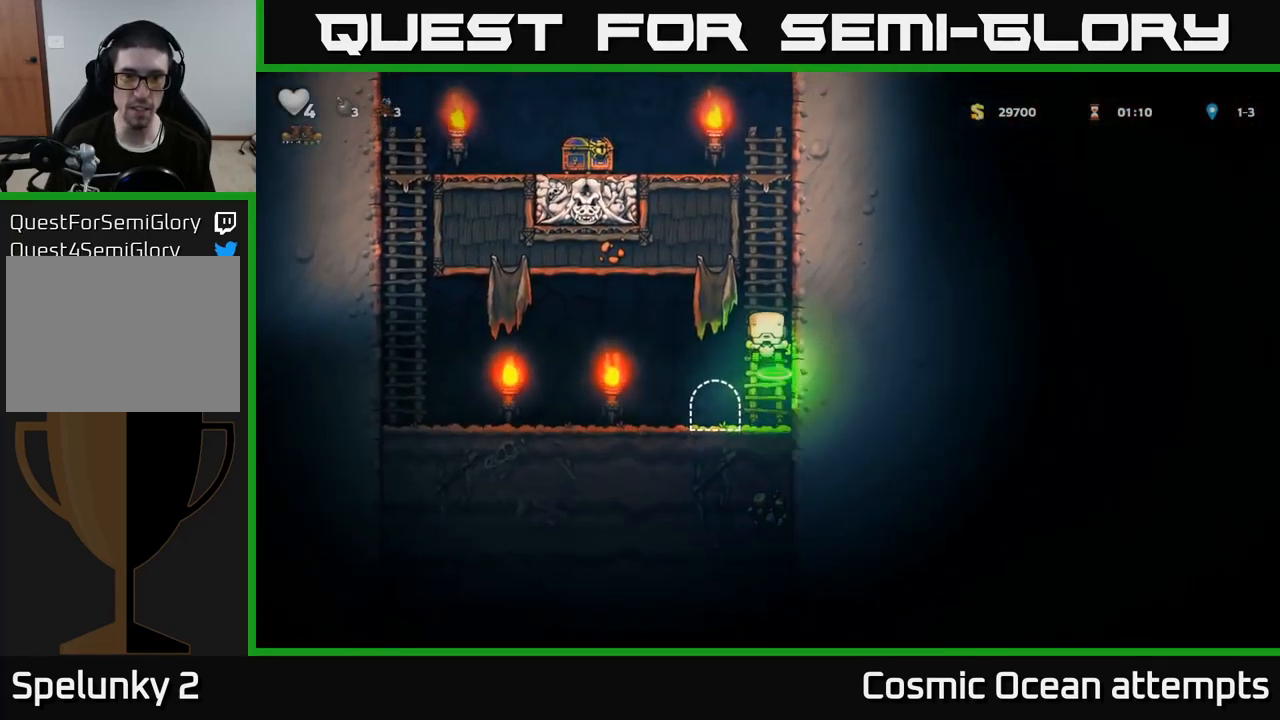
{"buttons": ["DPAD_UP"], "left_stick": "center", "right_stick": "center", "events": []}
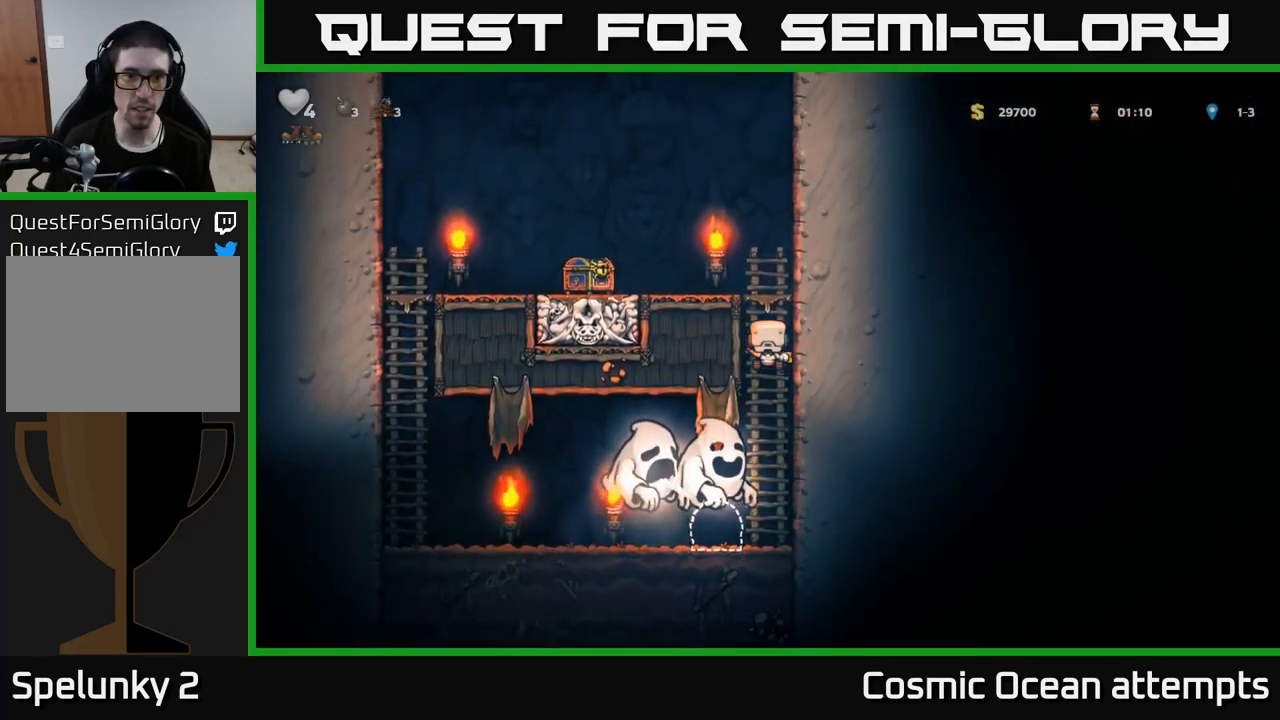
{"buttons": ["DPAD_LEFT"], "left_stick": "center", "right_stick": "center", "events": [[83, "A", "down"], [133, "DPAD_LEFT", "down"], [200, "DPAD_UP", "up"], [250, "A", "up"]]}
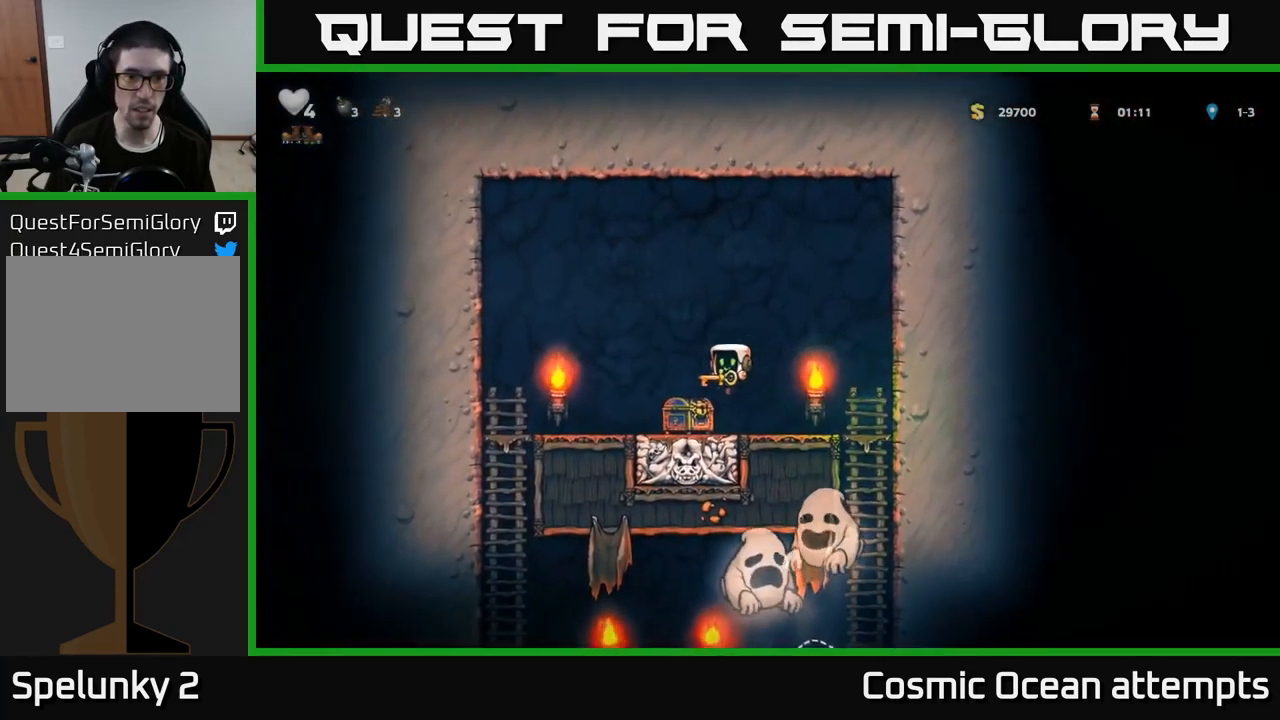
{"buttons": ["A", "DPAD_RIGHT"], "left_stick": "center", "right_stick": "center", "events": [[17, "DPAD_LEFT", "up"], [117, "DPAD_RIGHT", "down"], [150, "DPAD_RIGHT", "up"], [367, "A", "down"], [417, "DPAD_RIGHT", "down"]]}
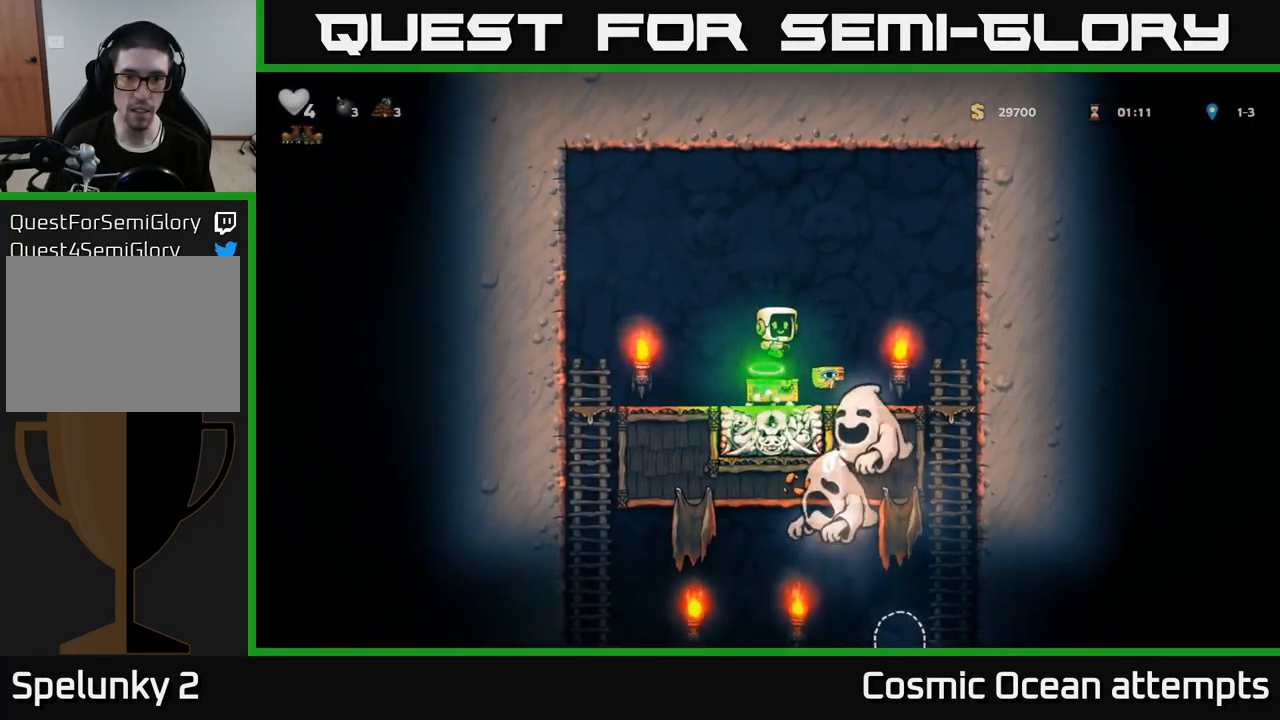
{"buttons": ["A", "DPAD_LEFT"], "left_stick": "center", "right_stick": "center", "events": [[167, "DPAD_RIGHT", "up"], [183, "DPAD_LEFT", "down"]]}
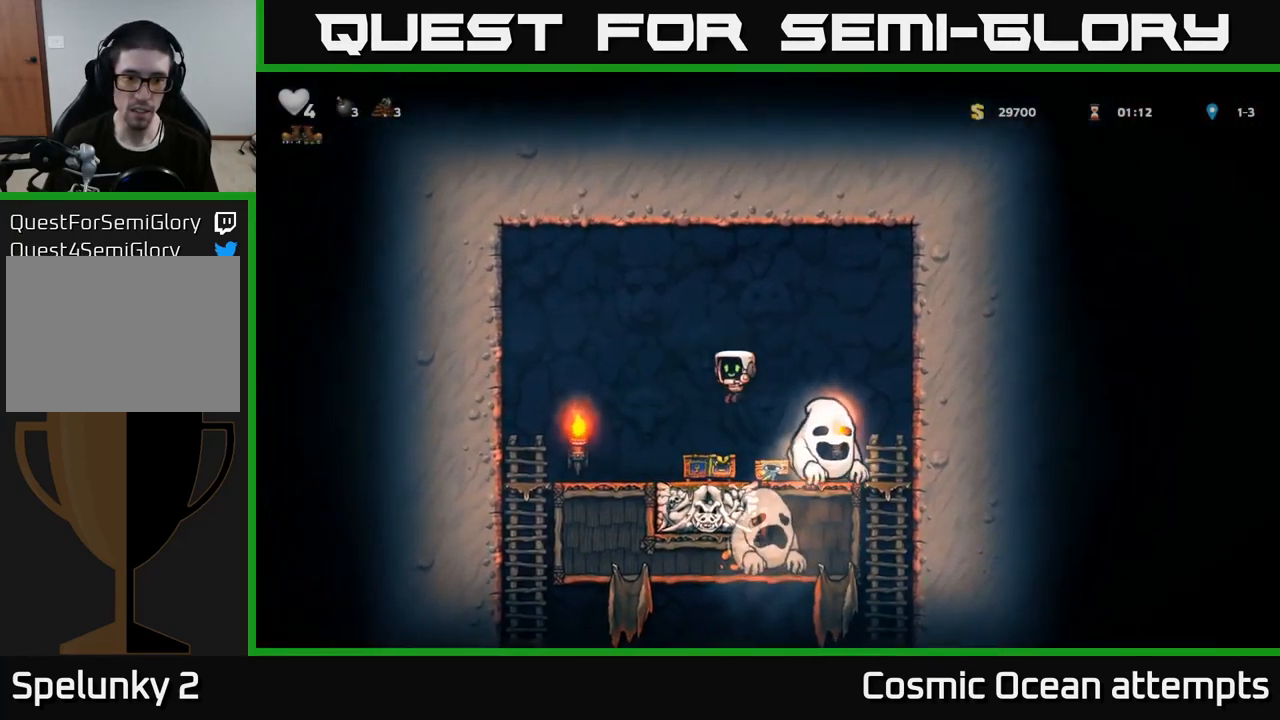
{"buttons": [], "left_stick": "center", "right_stick": "center", "events": [[17, "A", "up"], [250, "DPAD_LEFT", "up"]]}
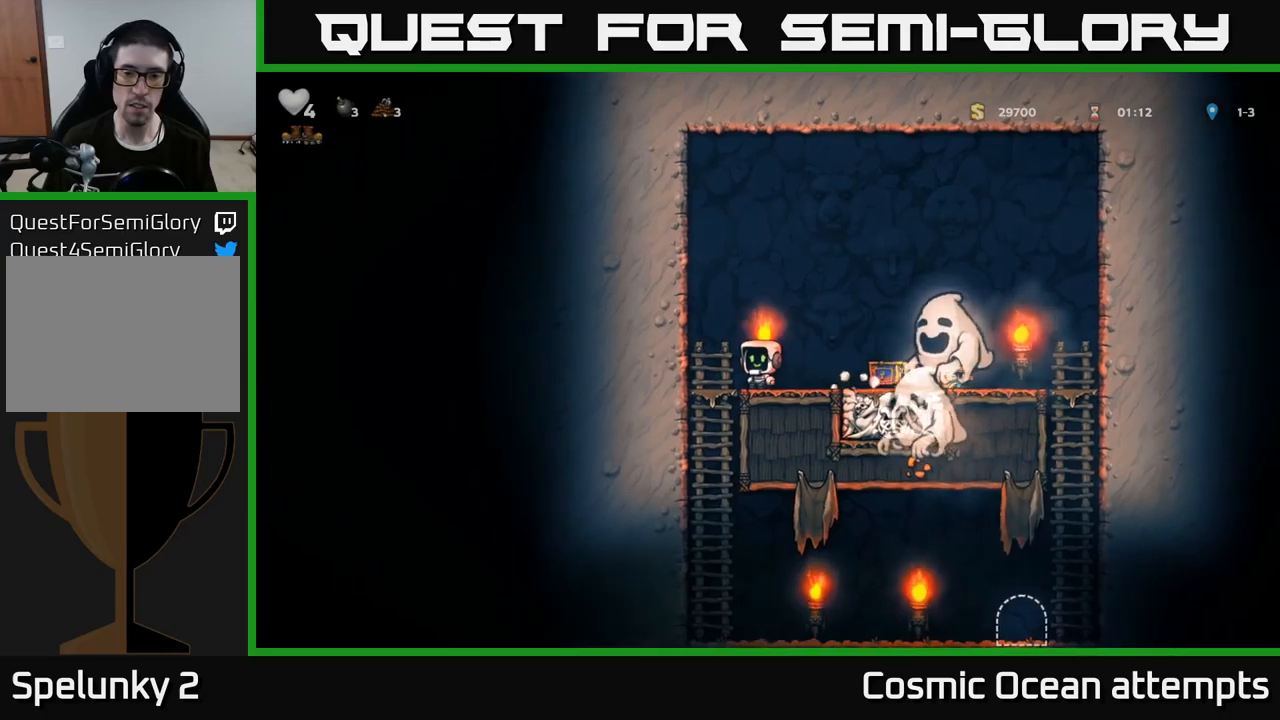
{"buttons": [], "left_stick": "center", "right_stick": "center", "events": [[134, "DPAD_LEFT", "down"], [300, "DPAD_LEFT", "up"]]}
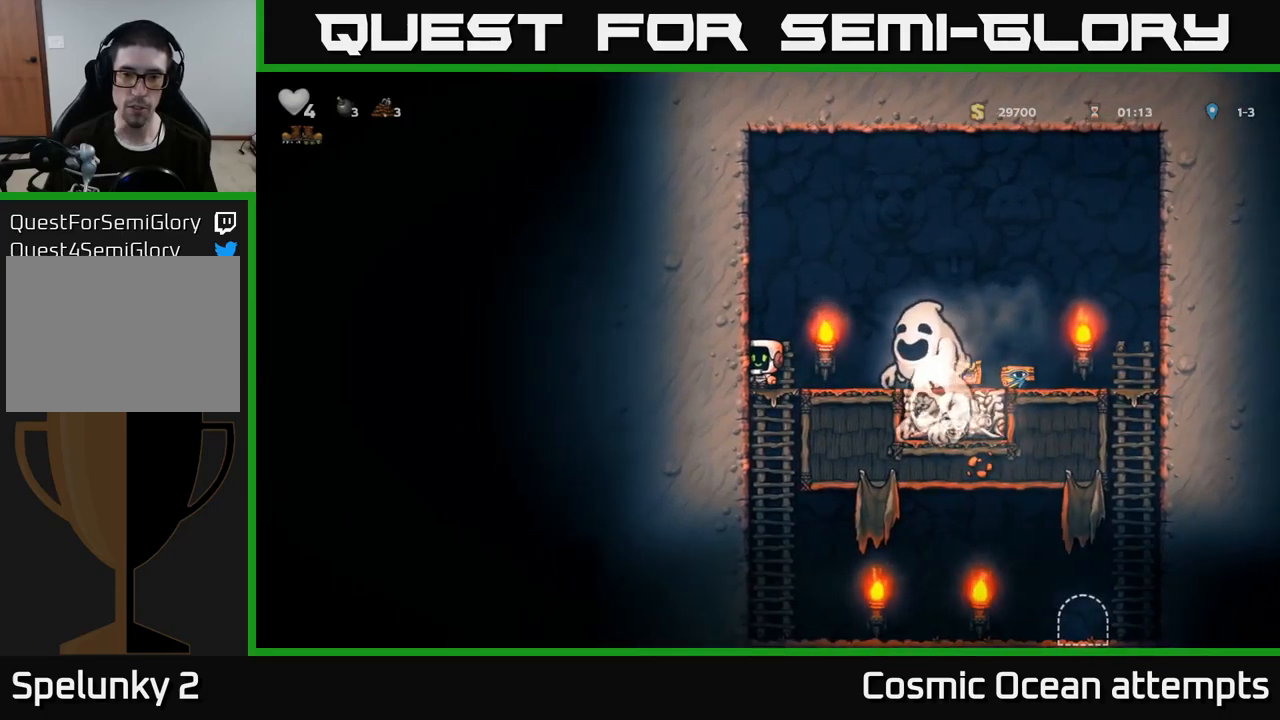
{"buttons": [], "left_stick": "center", "right_stick": "center", "events": [[150, "DPAD_DOWN", "down"], [234, "A", "down"], [350, "A", "up"], [417, "DPAD_DOWN", "up"]]}
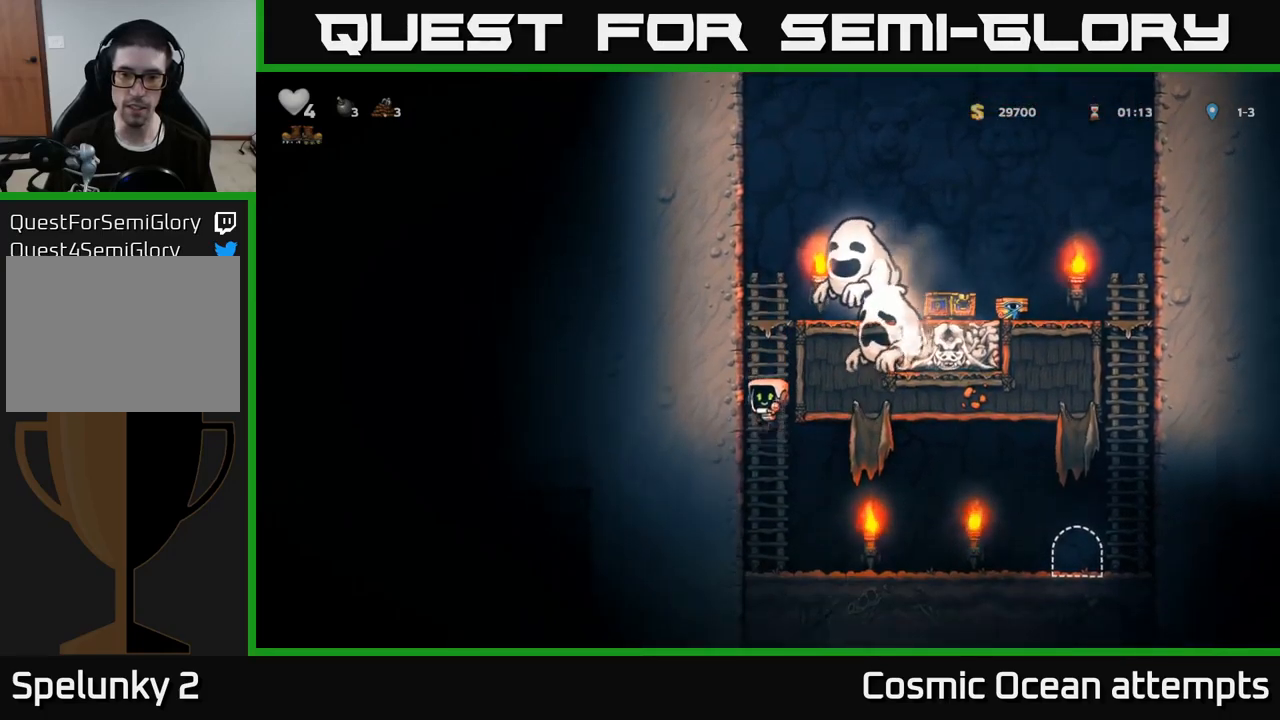
{"buttons": [], "left_stick": "center", "right_stick": "center", "events": [[117, "DPAD_RIGHT", "down"], [434, "DPAD_RIGHT", "up"]]}
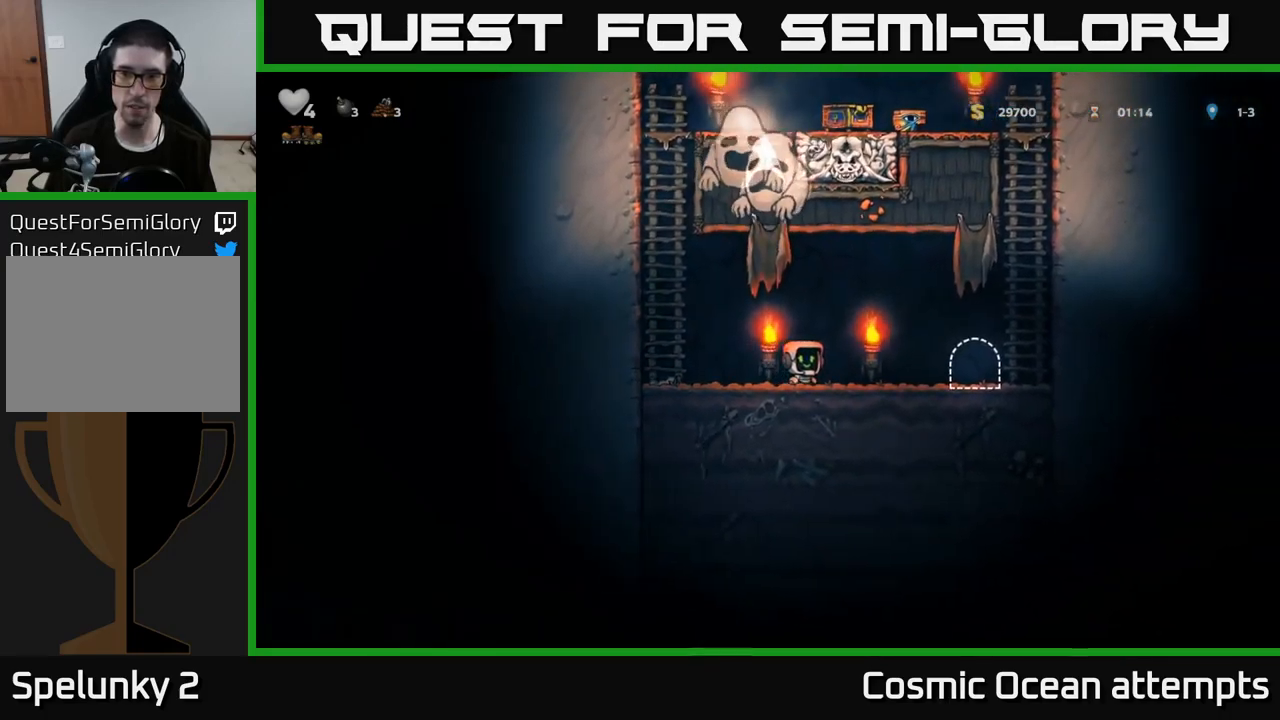
{"buttons": ["DPAD_RIGHT"], "left_stick": "center", "right_stick": "center", "events": [[317, "DPAD_RIGHT", "down"]]}
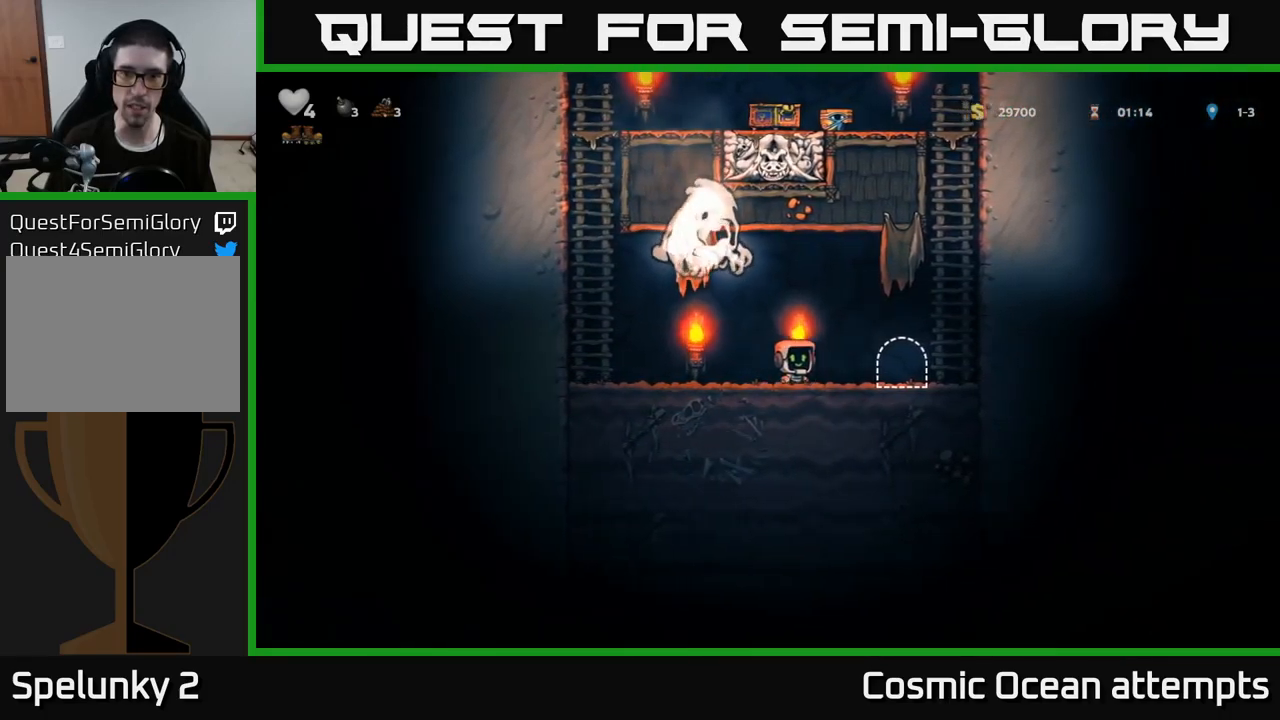
{"buttons": ["DPAD_UP"], "left_stick": "center", "right_stick": "center", "events": [[117, "A", "down"], [284, "DPAD_UP", "down"], [334, "A", "up"], [334, "DPAD_RIGHT", "up"]]}
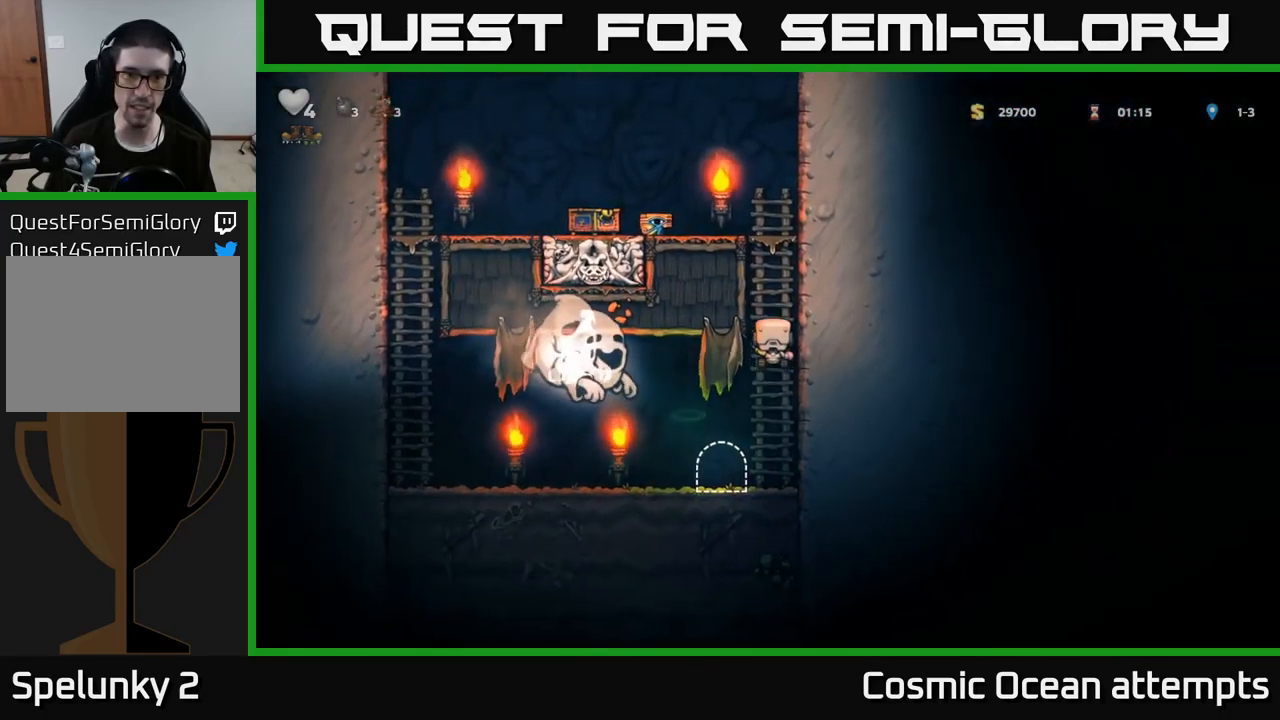
{"buttons": ["DPAD_LEFT"], "left_stick": "center", "right_stick": "center", "events": [[334, "A", "down"], [417, "DPAD_LEFT", "down"], [467, "A", "up"], [484, "DPAD_UP", "up"]]}
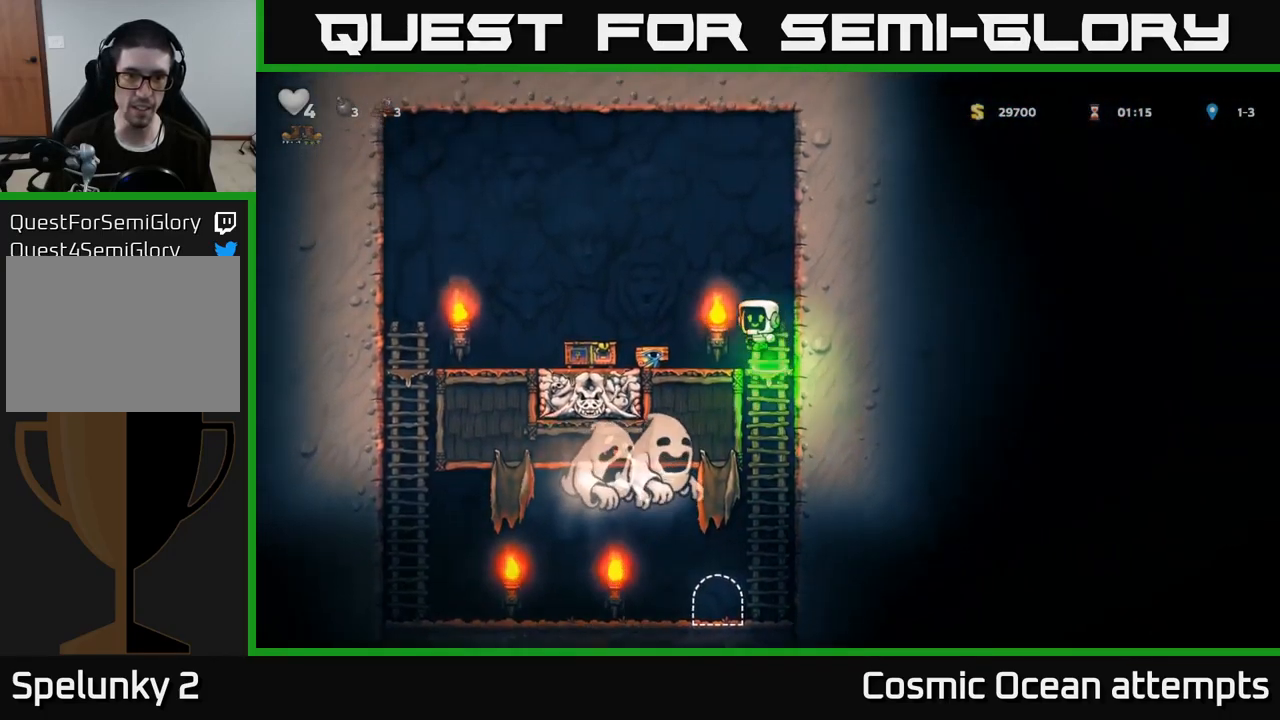
{"buttons": ["A", "DPAD_LEFT"], "left_stick": "center", "right_stick": "center", "events": [[134, "DPAD_LEFT", "up"], [284, "DPAD_LEFT", "down"], [350, "A", "down"]]}
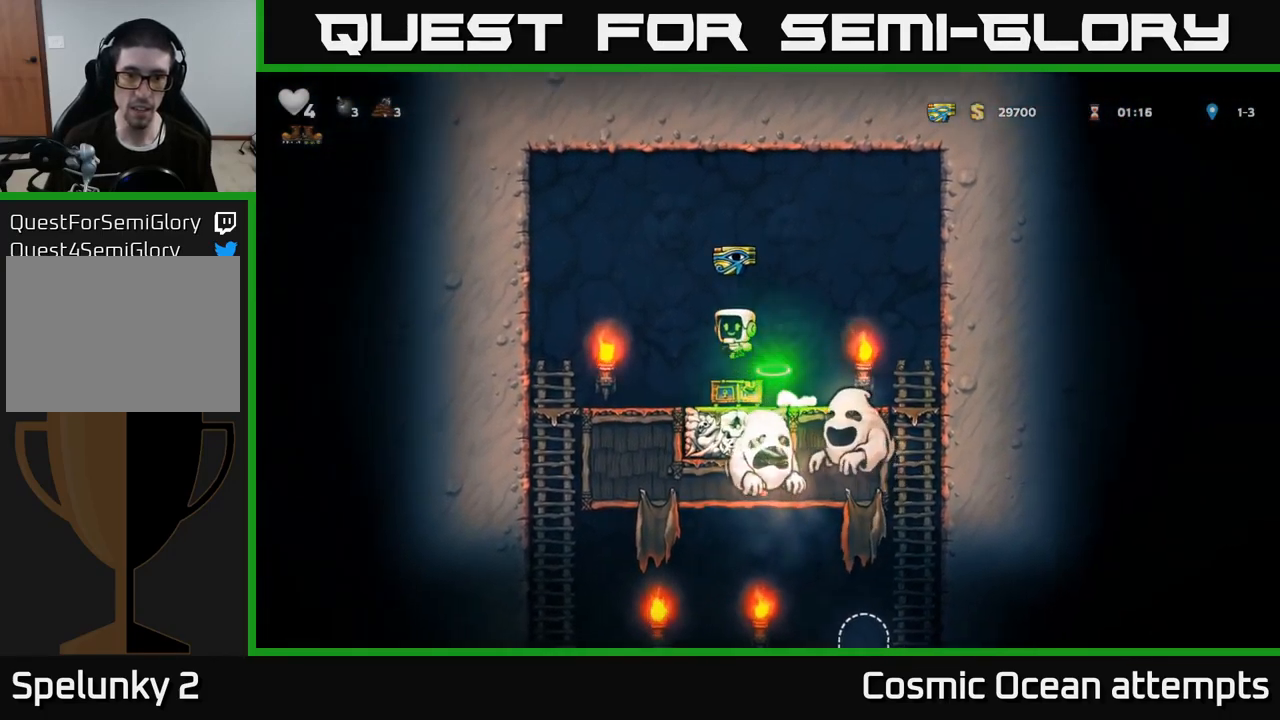
{"buttons": ["DPAD_DOWN"], "left_stick": "center", "right_stick": "center", "events": [[17, "A", "up"], [350, "DPAD_LEFT", "up"], [400, "DPAD_DOWN", "down"]]}